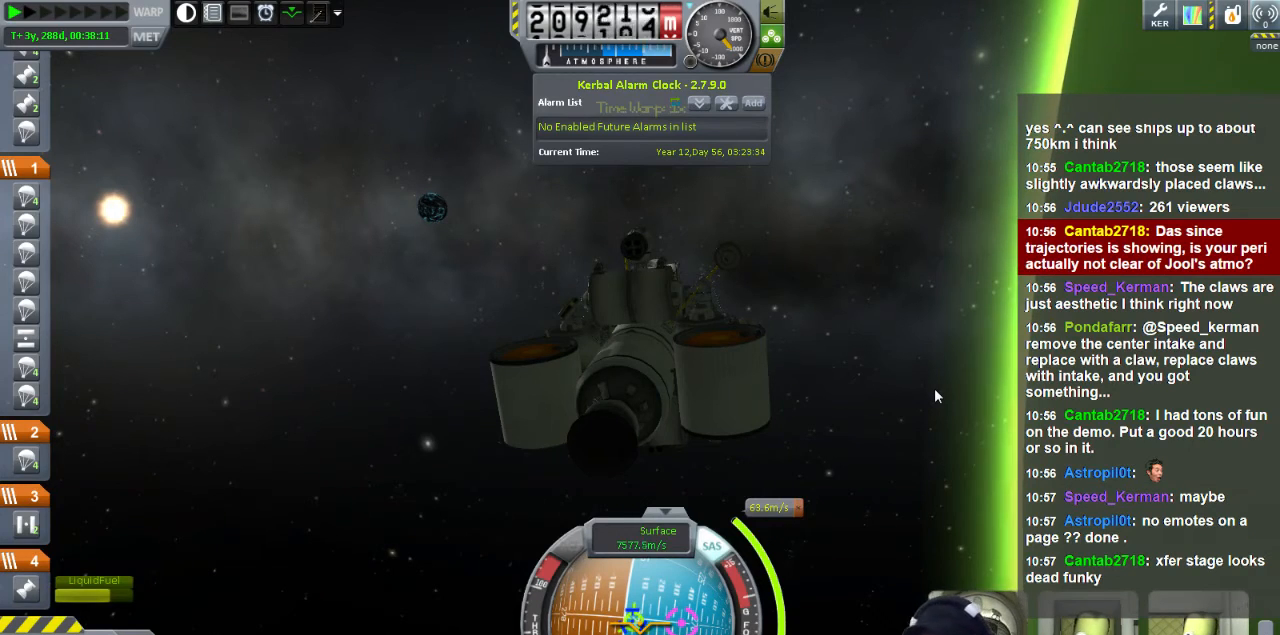
Gameplay with keyboard; each line is a JSON object with the keys held at the frame after it. "events" lists presses ("down") and releases ("up") of "a", "d", "e", "h", "i", "j", "k", "l", "n", "q", "s" and "w" between this image and that frame as [ms after this image, input, new state], when the widget could be followed in between. No other keys are recorded. Mouse input is not recorded.
{"keys": ["a", "s"], "events": [[360, "a", "down"], [520, "s", "down"]]}
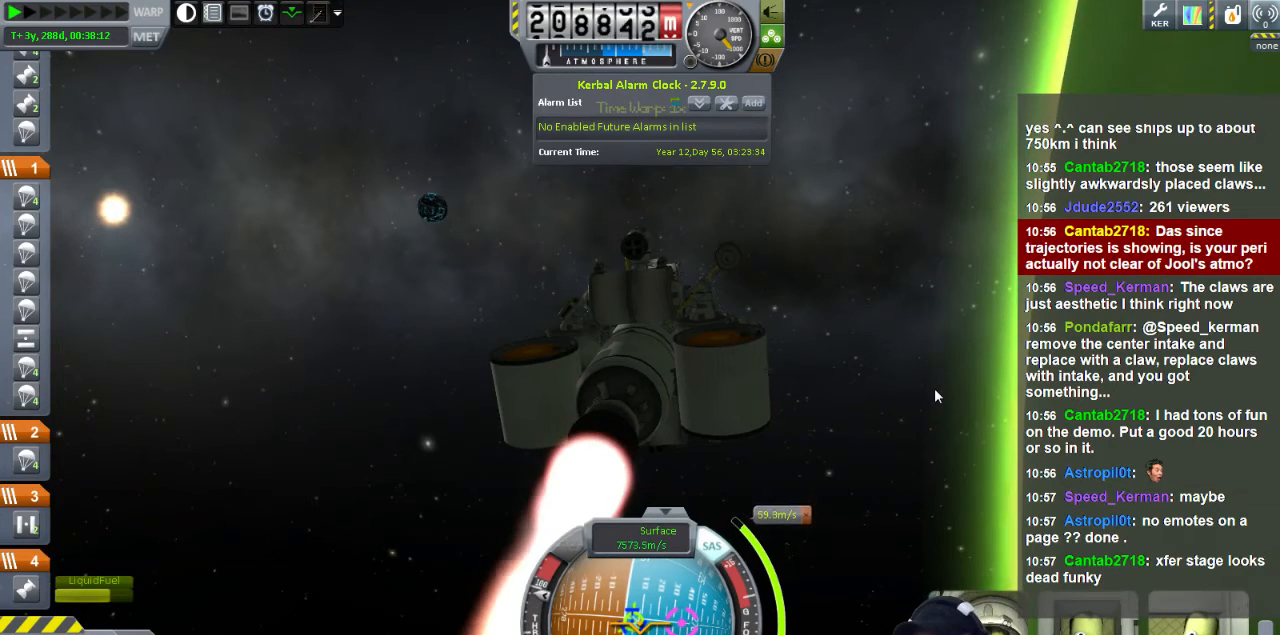
{"keys": ["a", "s"], "events": []}
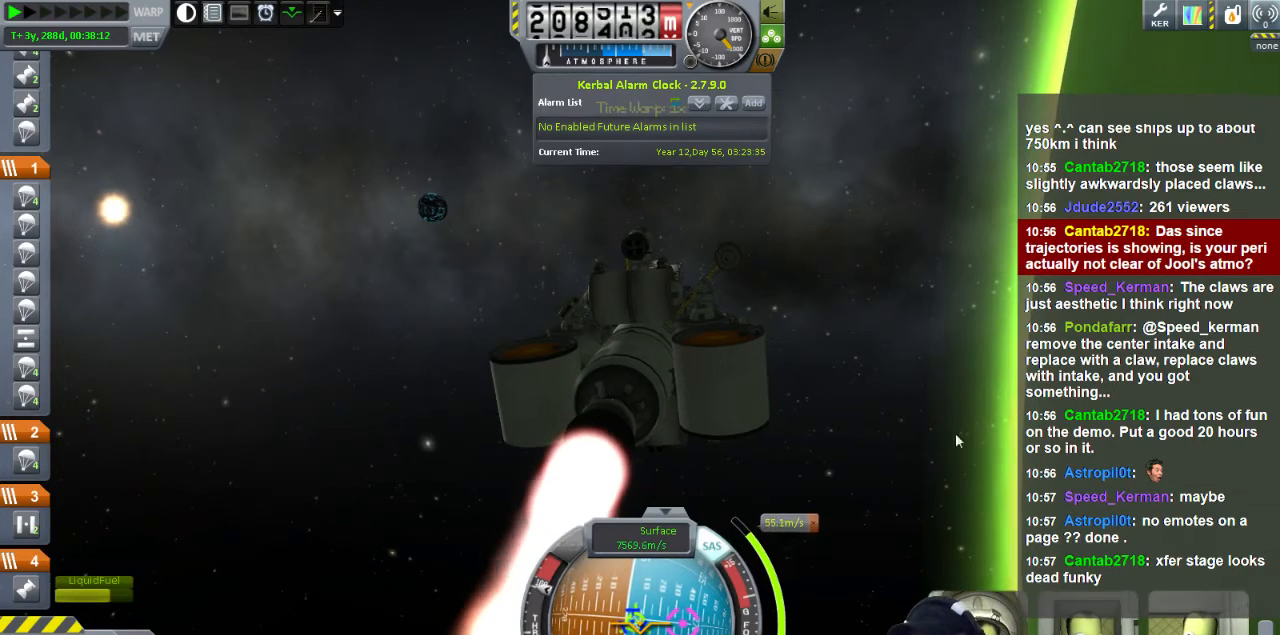
{"keys": [], "events": [[160, "a", "up"], [160, "s", "up"]]}
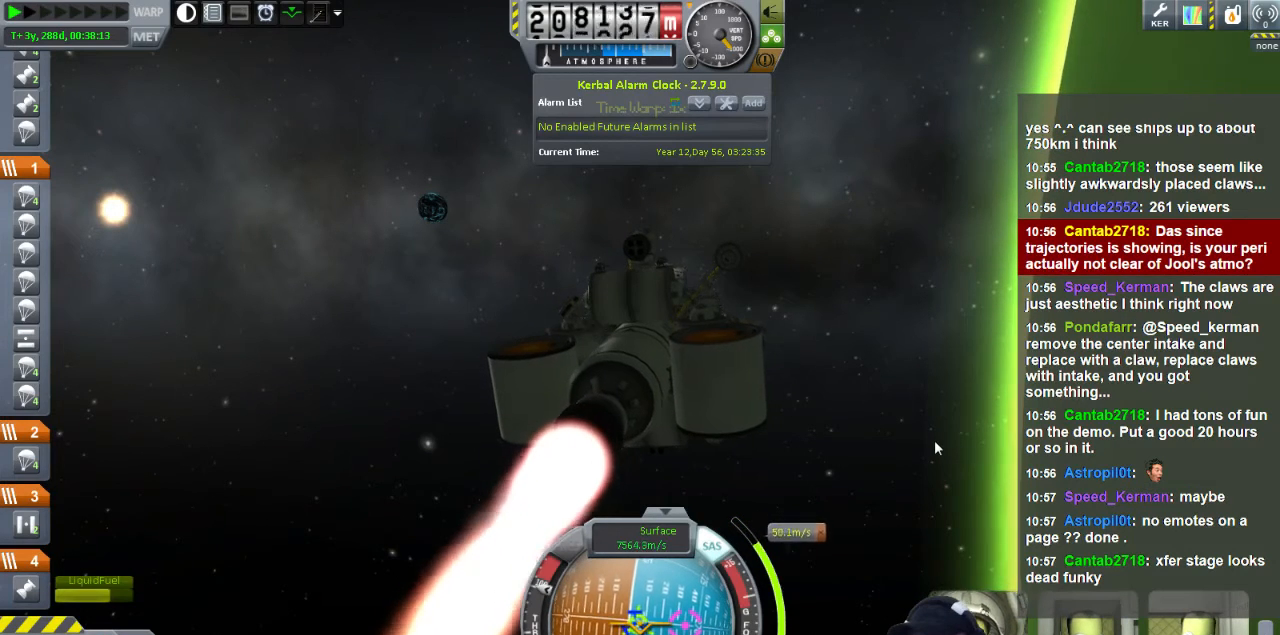
{"keys": ["d", "w"], "events": [[160, "w", "down"], [480, "d", "down"]]}
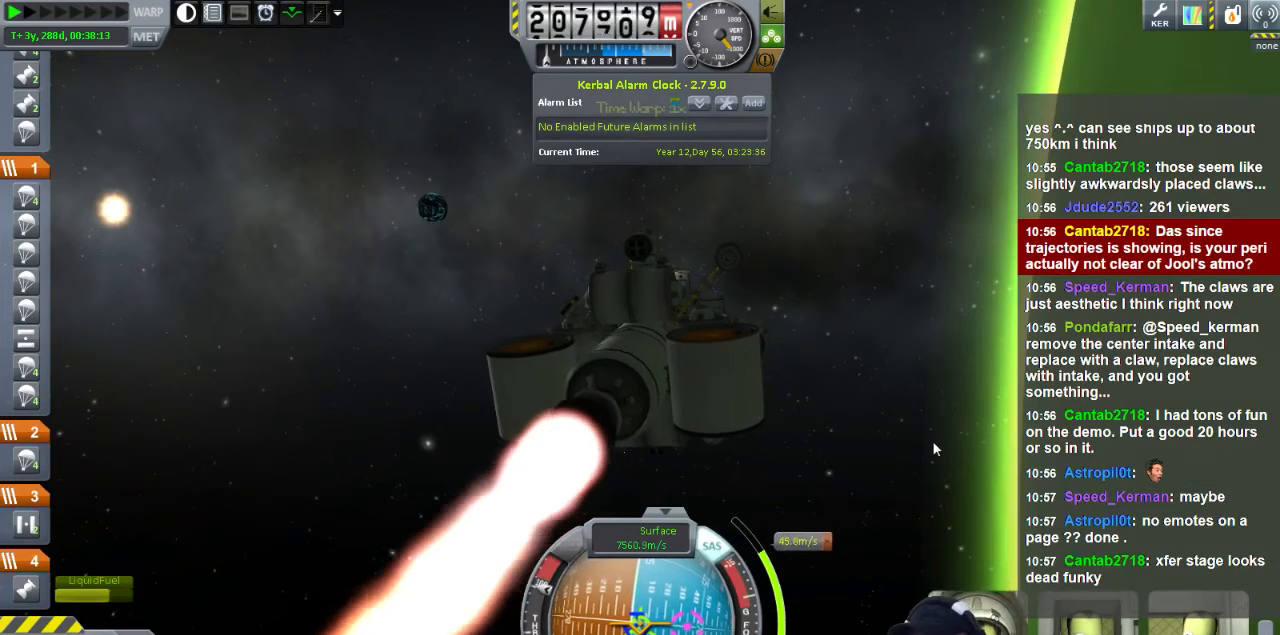
{"keys": ["d", "w"], "events": [[160, "d", "up"], [160, "w", "up"], [400, "w", "down"], [440, "d", "down"]]}
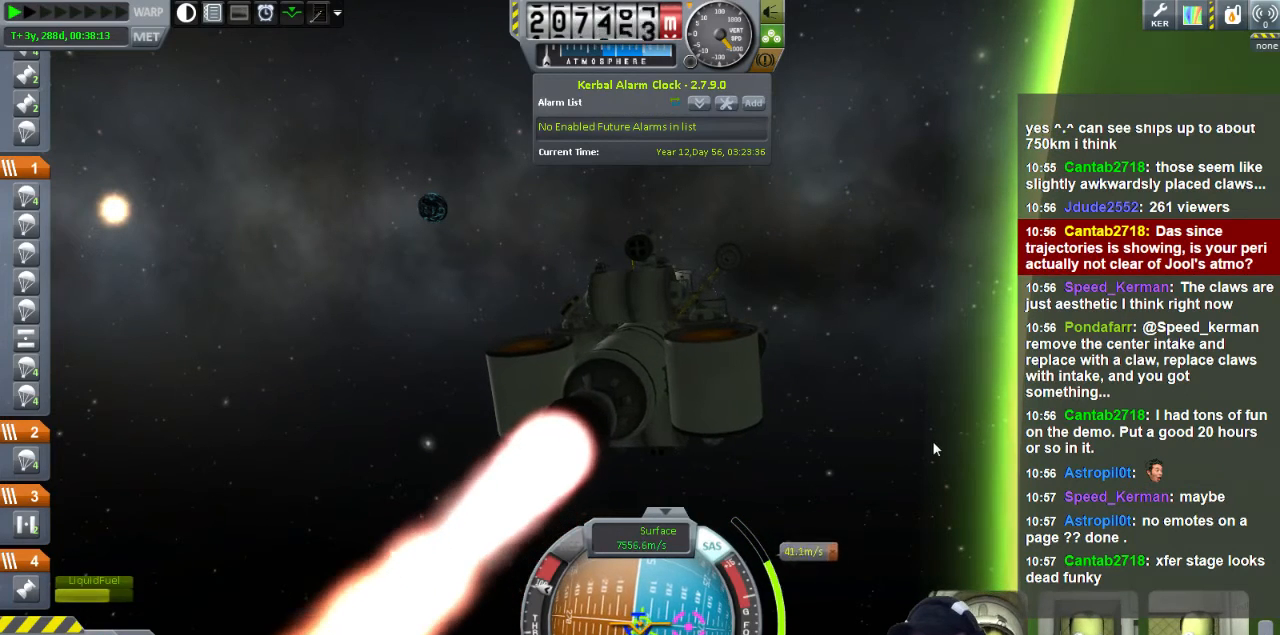
{"keys": [], "events": [[160, "d", "up"], [160, "w", "up"]]}
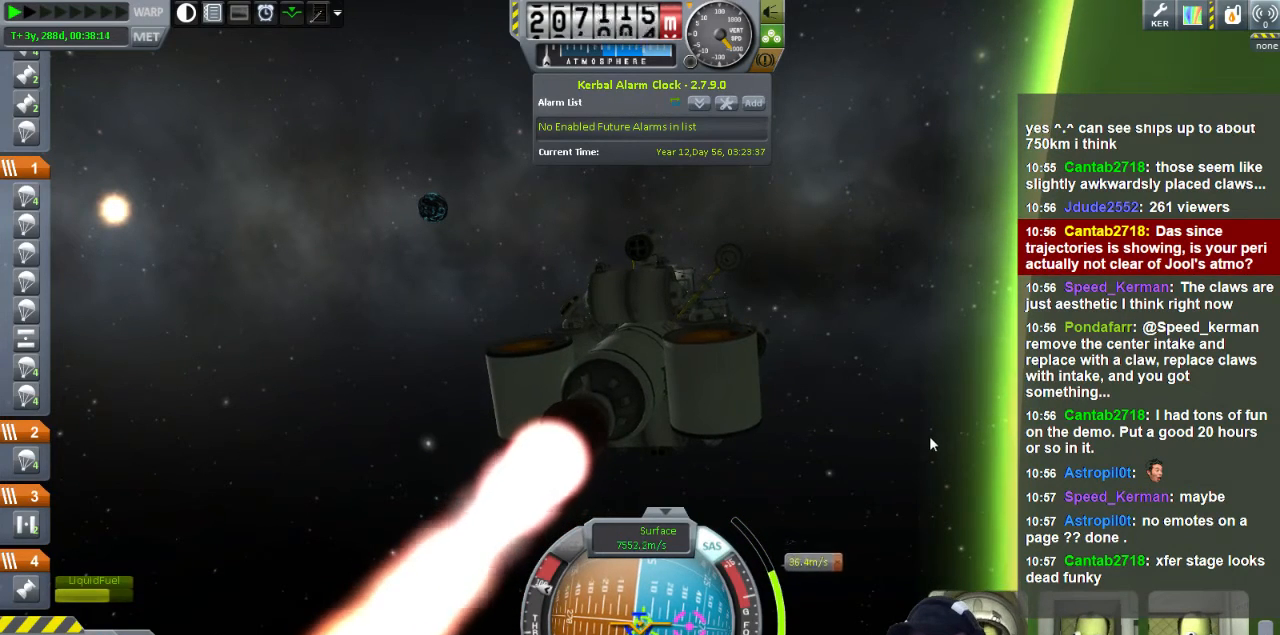
{"keys": [], "events": []}
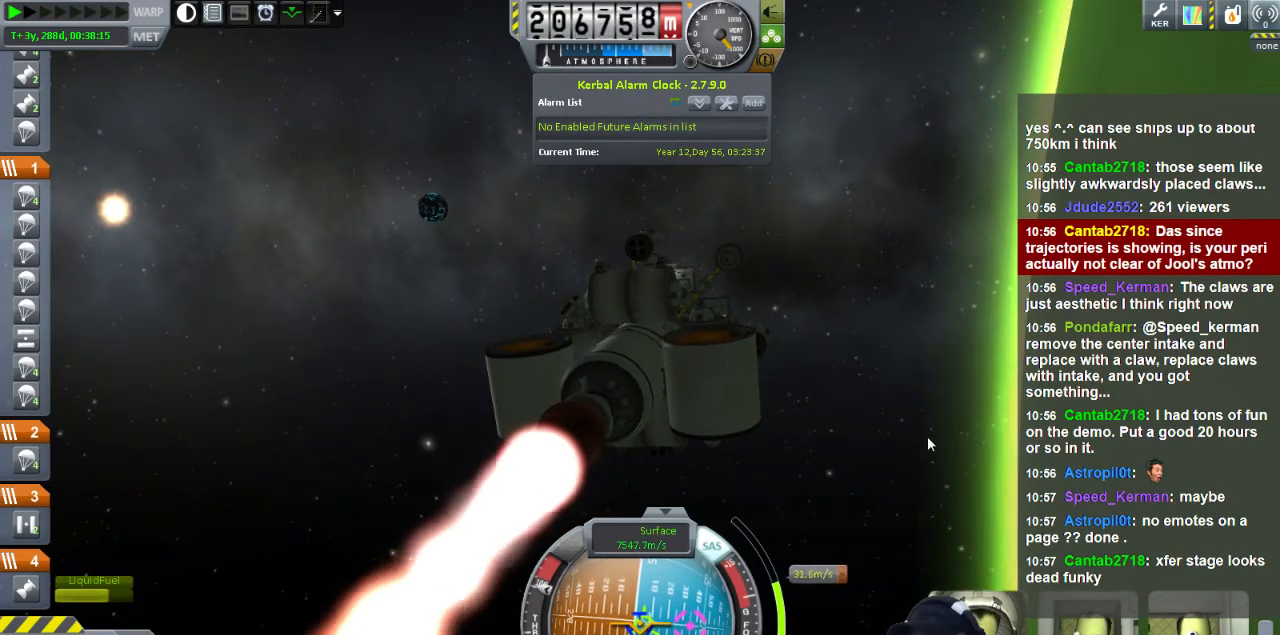
{"keys": [], "events": [[120, "d", "down"], [240, "d", "up"]]}
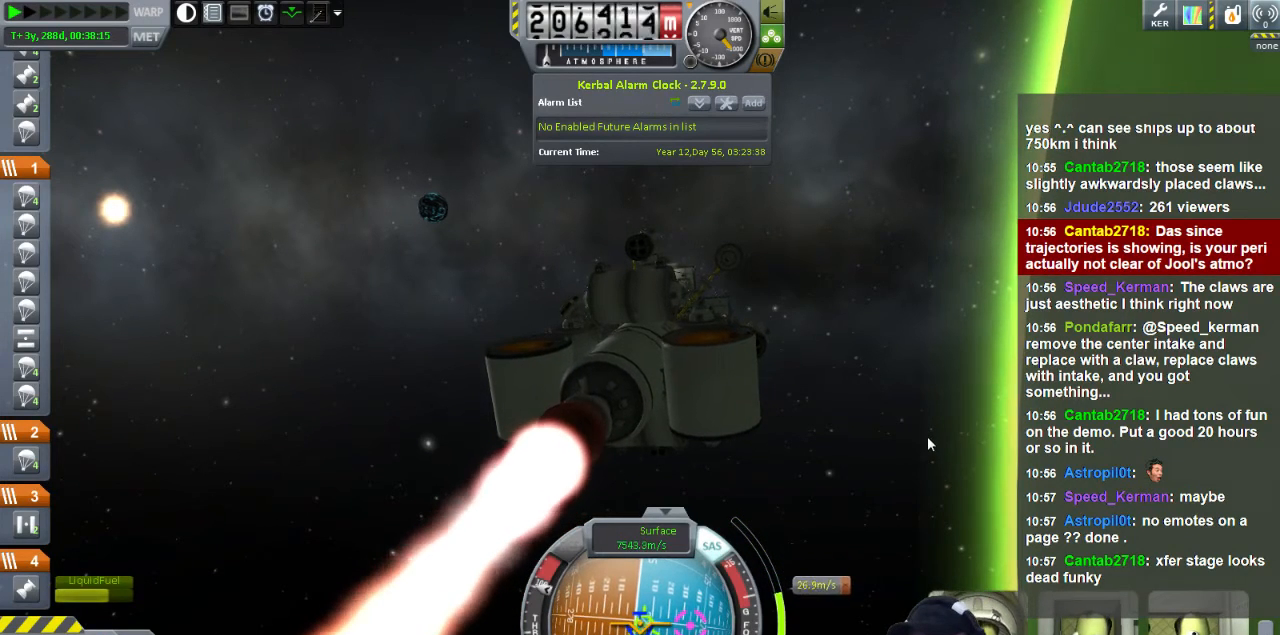
{"keys": [], "events": [[320, "d", "down"], [400, "d", "up"], [400, "s", "down"], [440, "s", "up"]]}
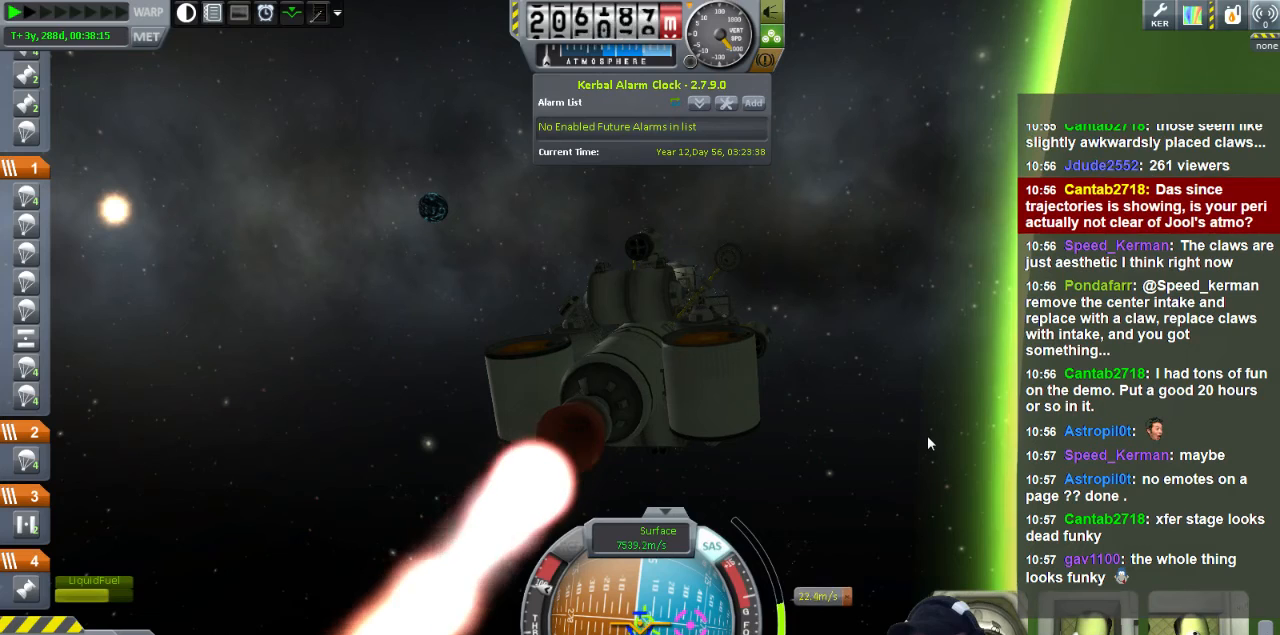
{"keys": [], "events": []}
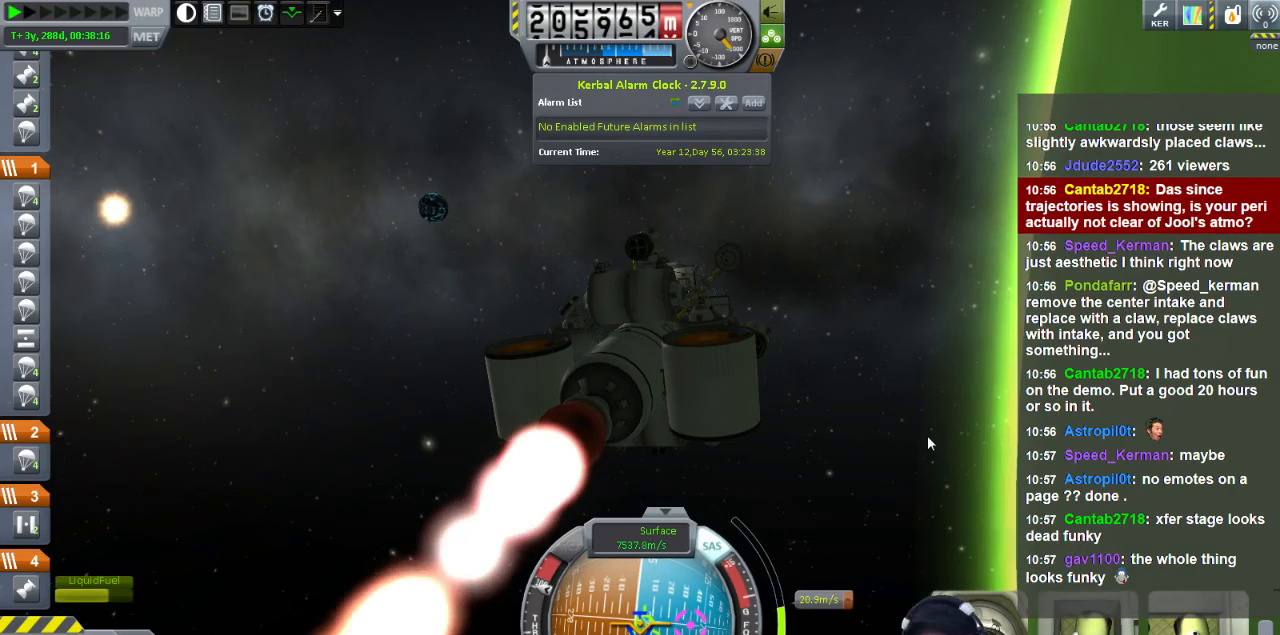
{"keys": [], "events": []}
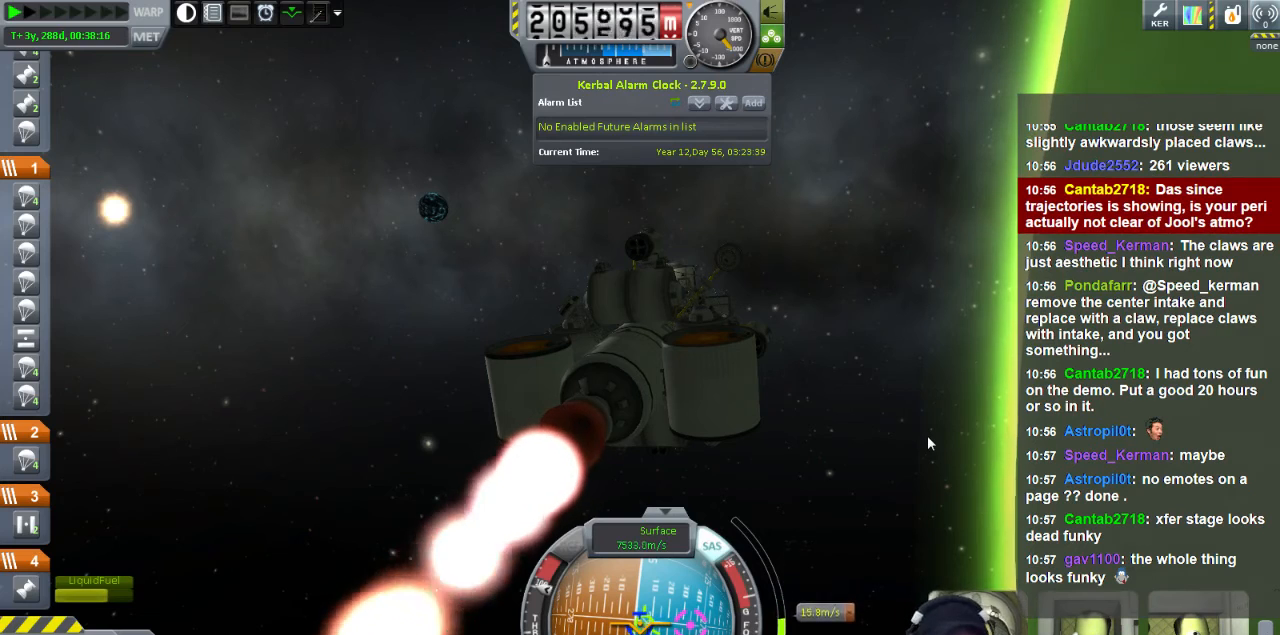
{"keys": [], "events": []}
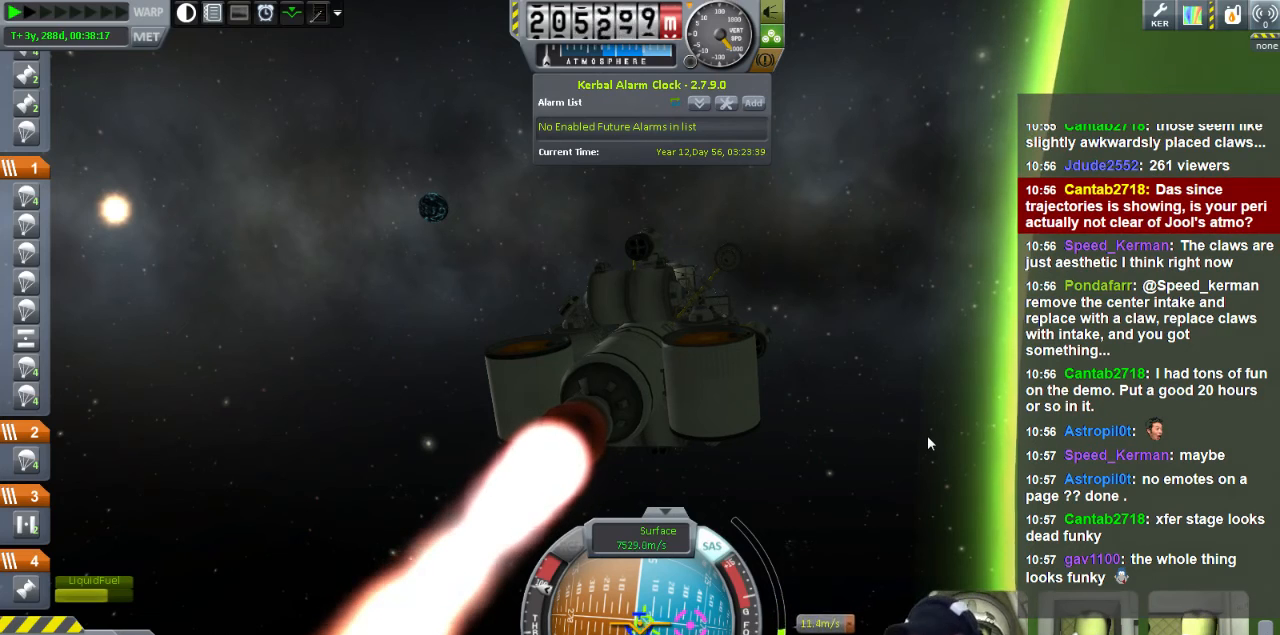
{"keys": ["w"], "events": [[440, "w", "down"]]}
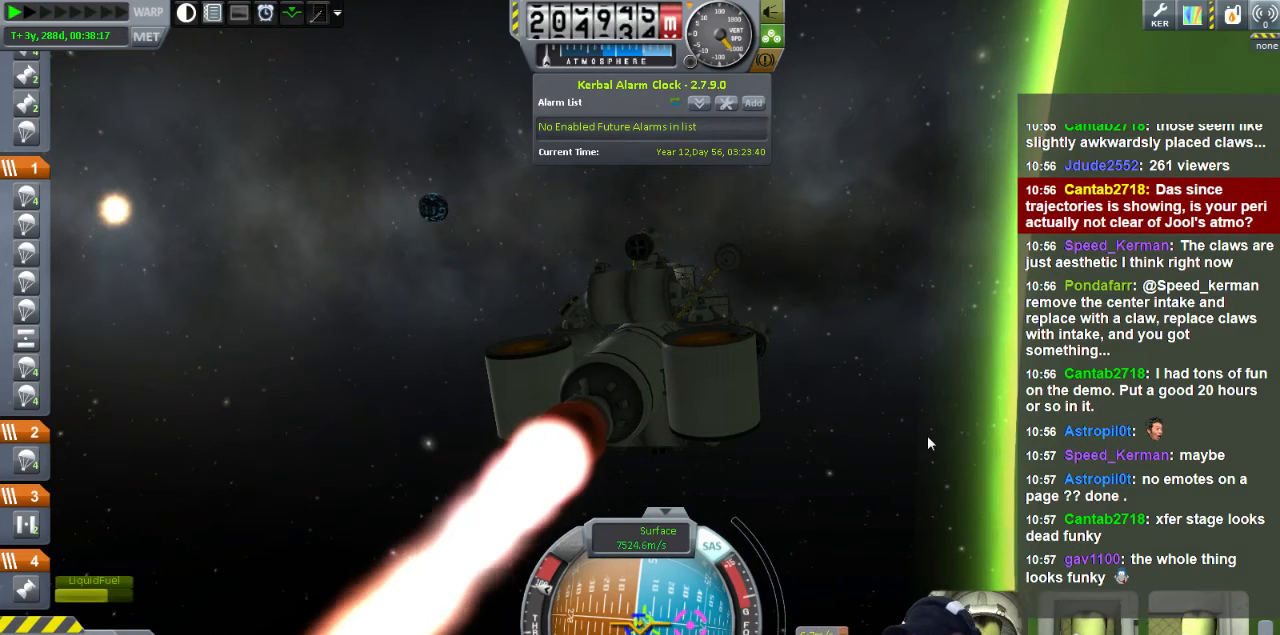
{"keys": [], "events": [[120, "w", "up"]]}